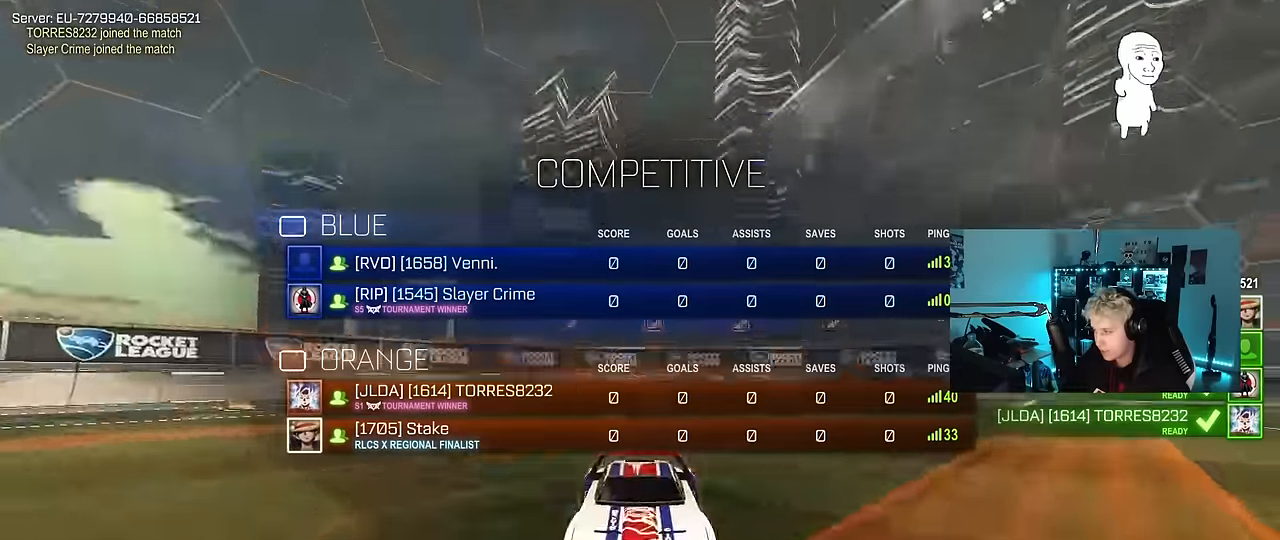
Gameplay with keyboard and mouse; each line is a JSON object with the keys and mouse buttons held at the frame after it. "events" lists presses ("down") and releases ("up") of "1", "2", "3", "4", "5", "a", "alt", "c", "caps_lock", "ctrl", "d", "e", "f", "g", "q", "r", "s", "shift", "space", "t", "tab", "v", "w", "x", "z", "mouse_left", "mouse_wheel" and "mouse_right" between this image and that frame as [ms after this image, input, new state], when the widget could be followed in between. "mouse_left", "mouse_wheel", "mouse_right" = the "left", "wheel", "right" buttons of the "mouse" list. No other keys are recorded. "wheel" means that the mouse wheel is clicked or scrolled. "mouse_move" is the direction in which the mouse moves at that frame (one of eight, or "still"), when it could be read.
{"keys": ["x"], "mouse": [], "mouse_move": "left", "events": [[83, "mouse_wheel", "up"], [133, "mouse_wheel", "down"], [183, "tab", "up"], [316, "mouse_wheel", "up"], [416, "z", "down"], [466, "x", "down"], [500, "z", "up"]]}
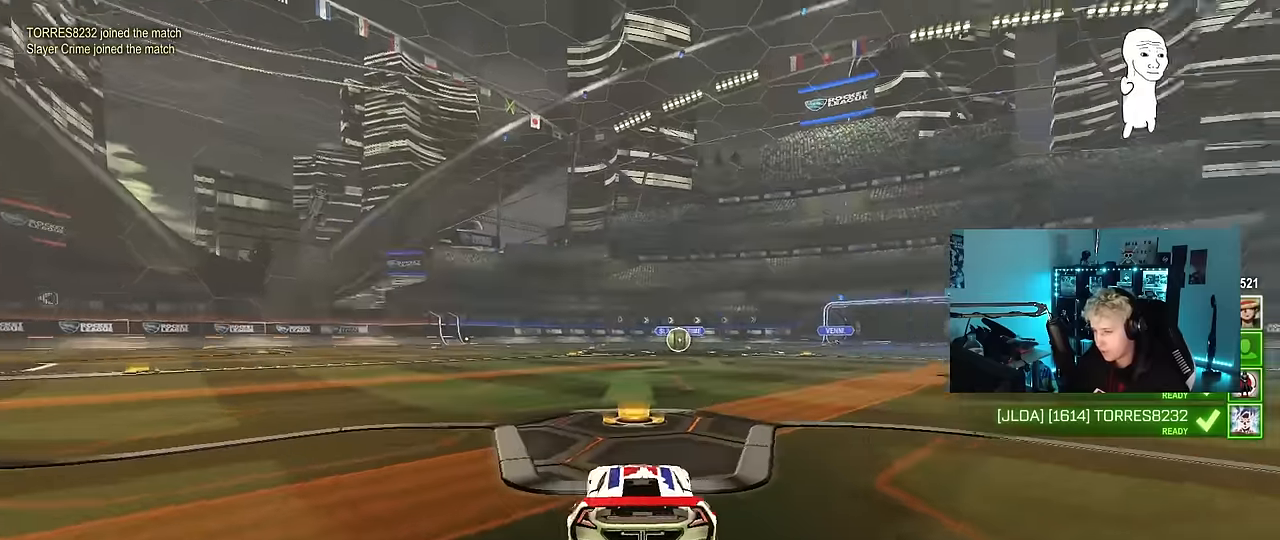
{"keys": ["tab"], "mouse": [], "mouse_move": "right", "events": [[50, "x", "up"], [200, "mouse_wheel", "down"], [233, "tab", "down"], [333, "mouse_wheel", "up"]]}
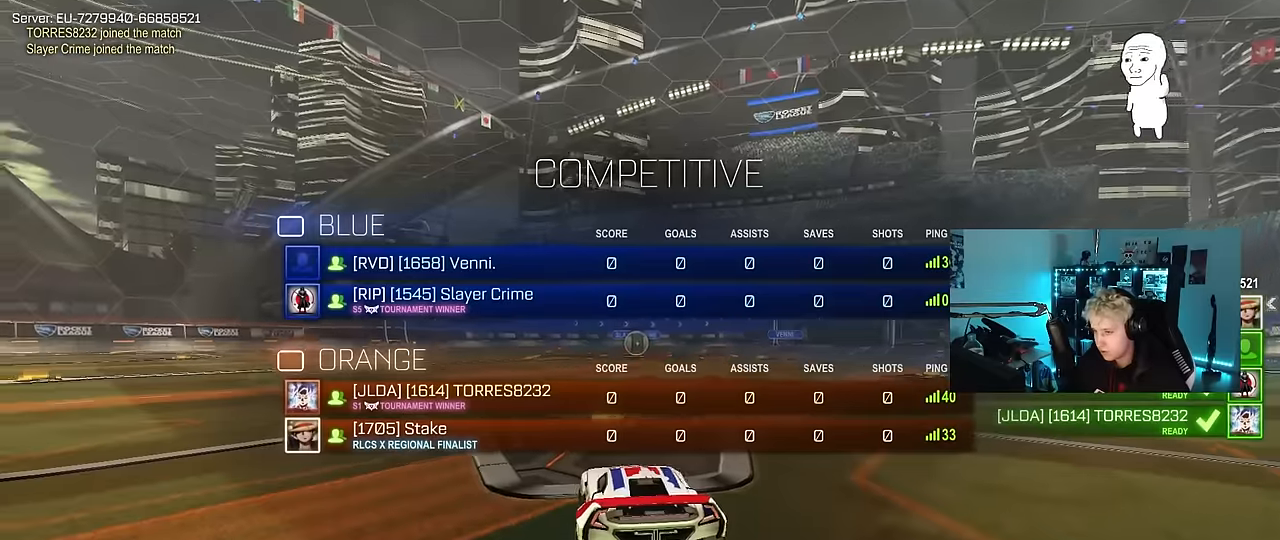
{"keys": ["tab"], "mouse": [], "mouse_move": "still", "events": [[16, "mouse_left", "down"], [16, "space", "down"], [166, "space", "up"], [350, "space", "down"], [450, "mouse_left", "up"], [483, "space", "up"]]}
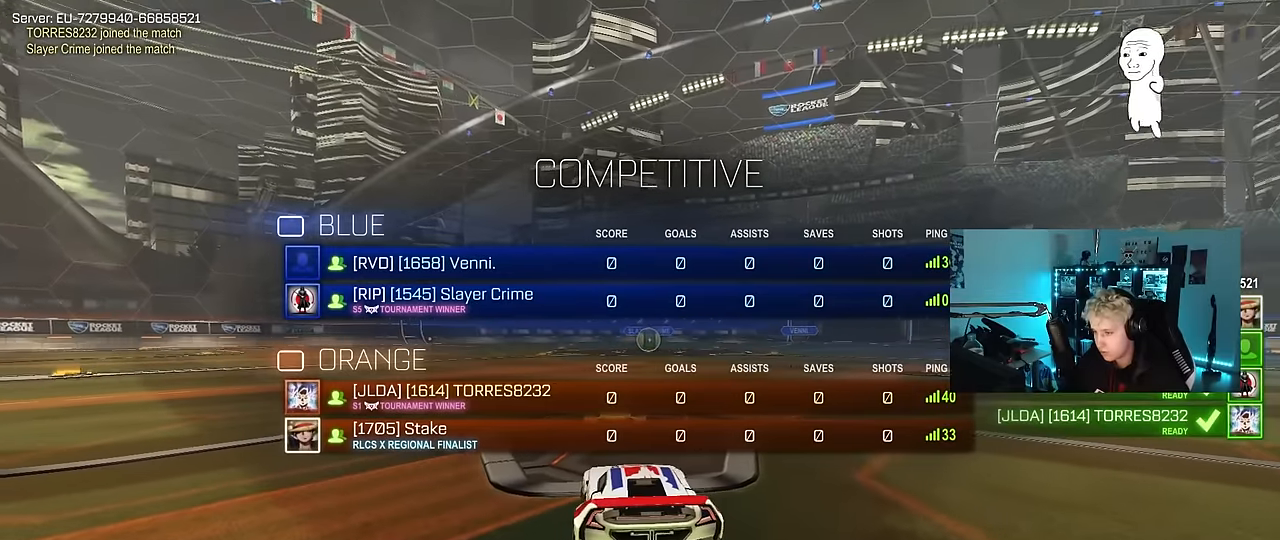
{"keys": ["tab"], "mouse": [], "mouse_move": "still", "events": []}
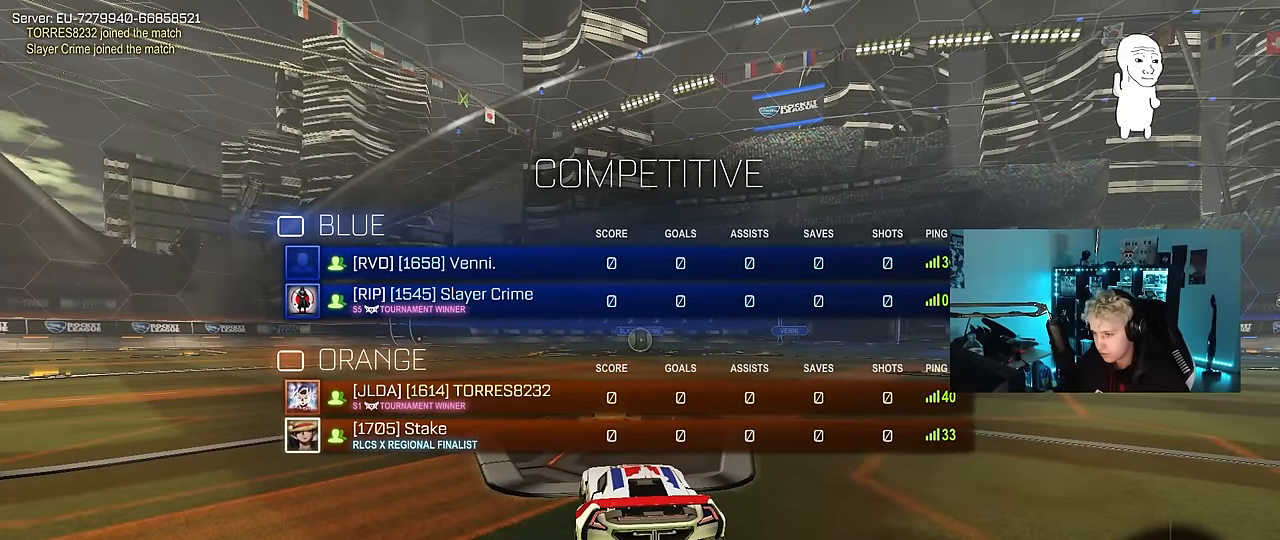
{"keys": ["tab"], "mouse": ["left"], "mouse_move": "up", "events": [[50, "tab", "up"], [383, "tab", "down"], [433, "mouse_left", "down"]]}
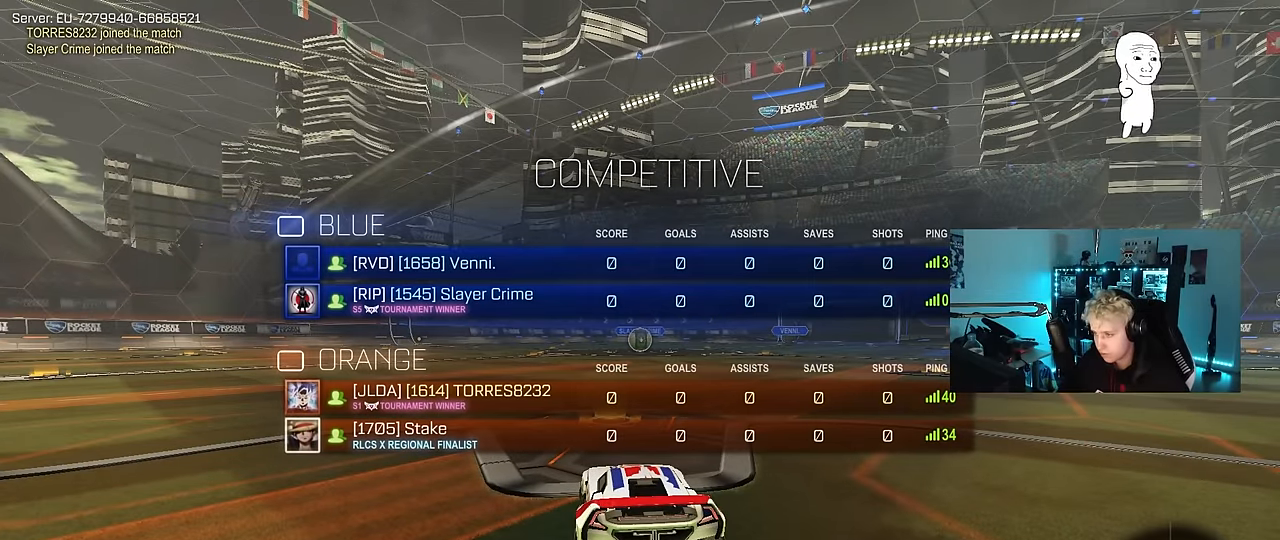
{"keys": [], "mouse": ["wheel"], "mouse_move": "up-left", "events": [[116, "mouse_left", "up"], [200, "mouse_left", "down"], [400, "mouse_left", "up"], [400, "tab", "up"], [483, "mouse_wheel", "down"]]}
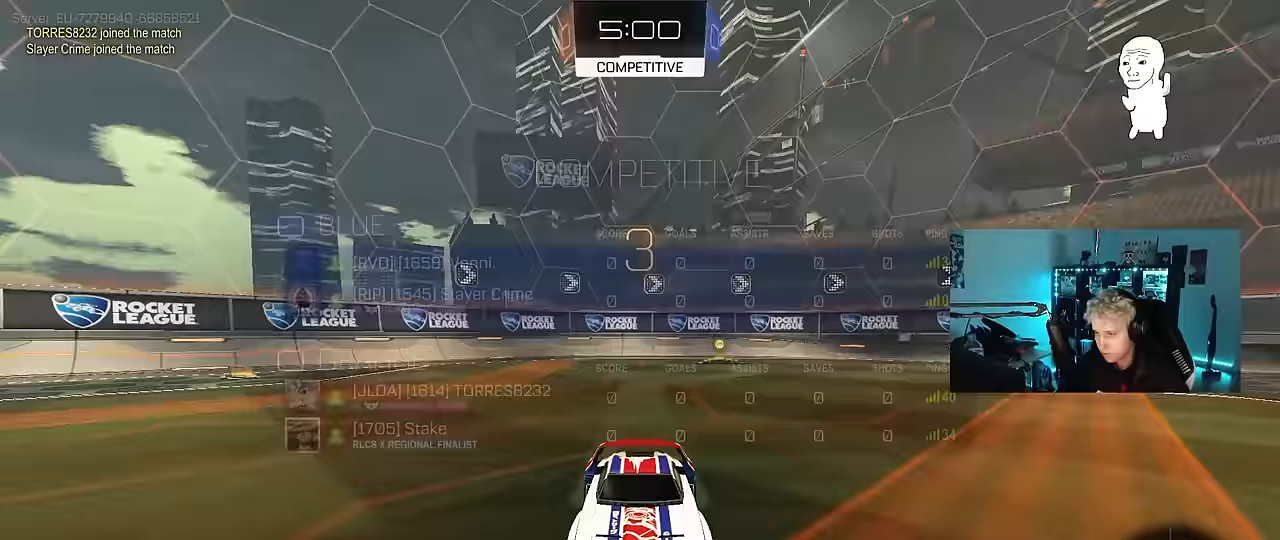
{"keys": ["tab"], "mouse": ["left"], "mouse_move": "down-right", "events": [[83, "tab", "down"], [133, "mouse_wheel", "up"], [267, "mouse_left", "down"]]}
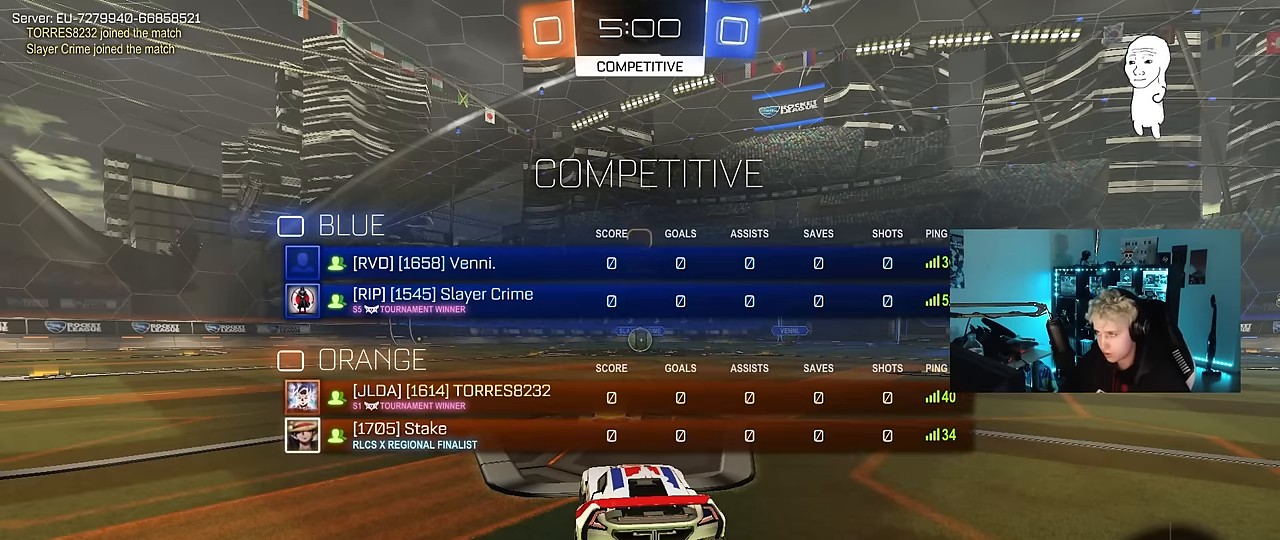
{"keys": ["tab", "w"], "mouse": ["left"], "mouse_move": "up-left", "events": [[50, "w", "down"]]}
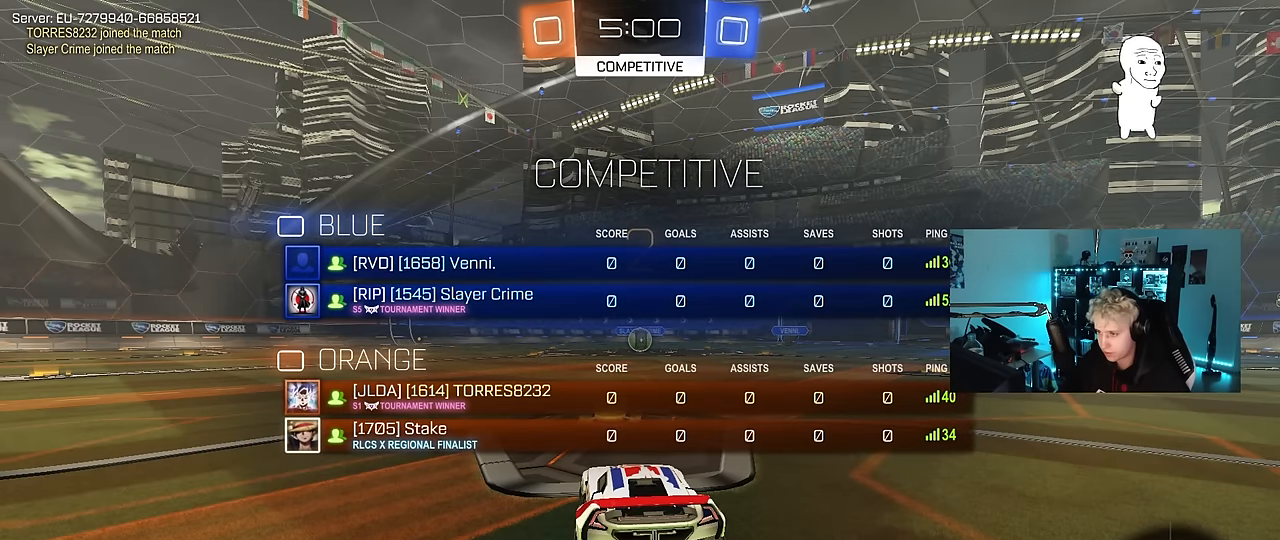
{"keys": ["w"], "mouse": ["left"], "mouse_move": "right", "events": [[250, "tab", "up"]]}
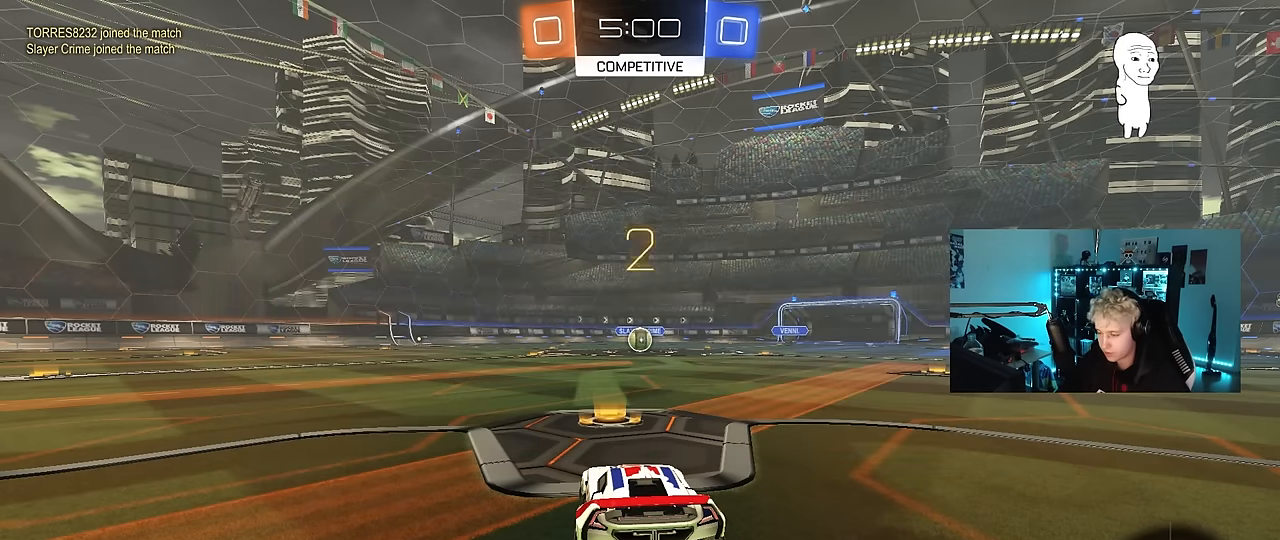
{"keys": ["w"], "mouse": ["left"], "mouse_move": "left", "events": []}
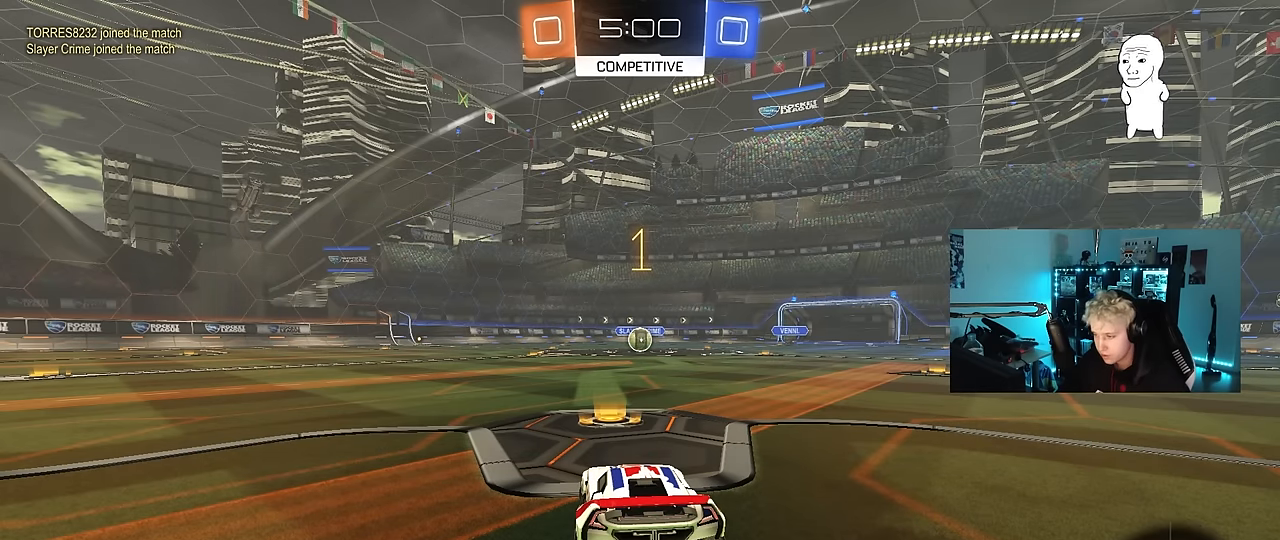
{"keys": ["w"], "mouse": ["left"], "mouse_move": "left", "events": []}
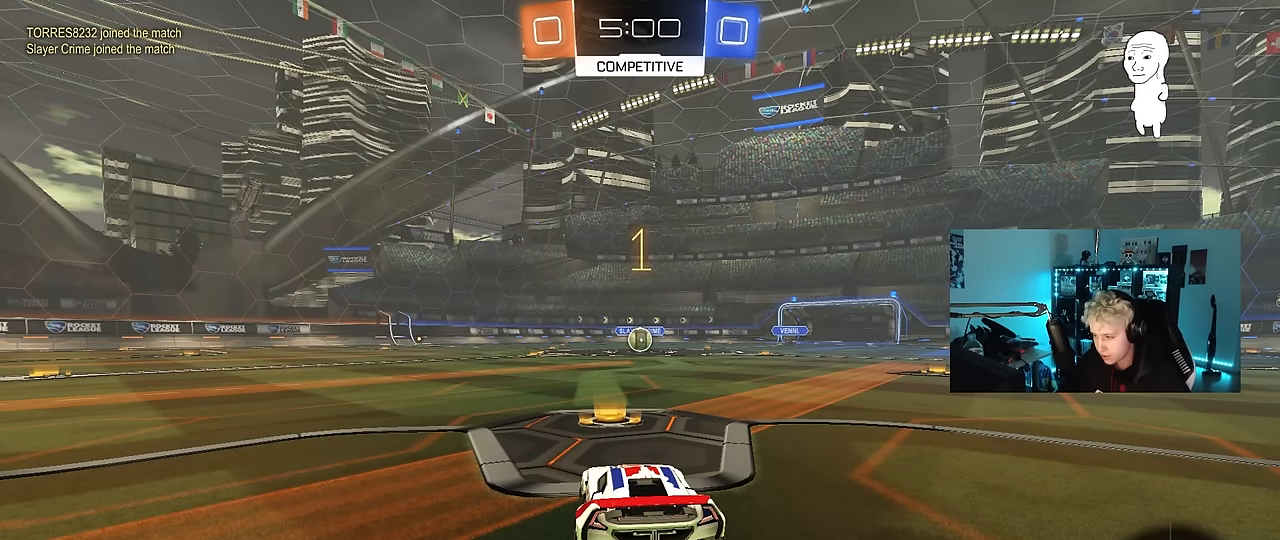
{"keys": ["a", "s", "shift"], "mouse": ["left", "right"], "mouse_move": "left", "events": [[250, "d", "down"], [300, "mouse_right", "down"], [400, "a", "down"], [400, "d", "up"], [400, "mouse_right", "up"], [450, "mouse_right", "down"], [450, "shift", "down"], [500, "s", "down"], [500, "w", "up"]]}
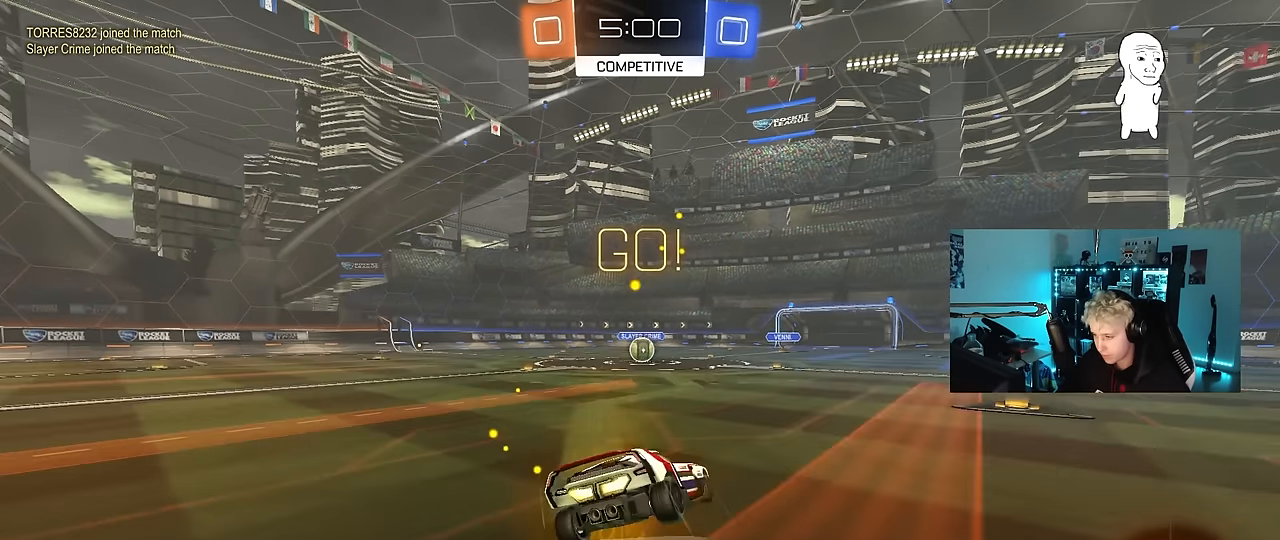
{"keys": ["a", "s", "shift"], "mouse": ["left"], "mouse_move": "still", "events": [[83, "mouse_right", "up"], [467, "s", "up"], [500, "s", "down"]]}
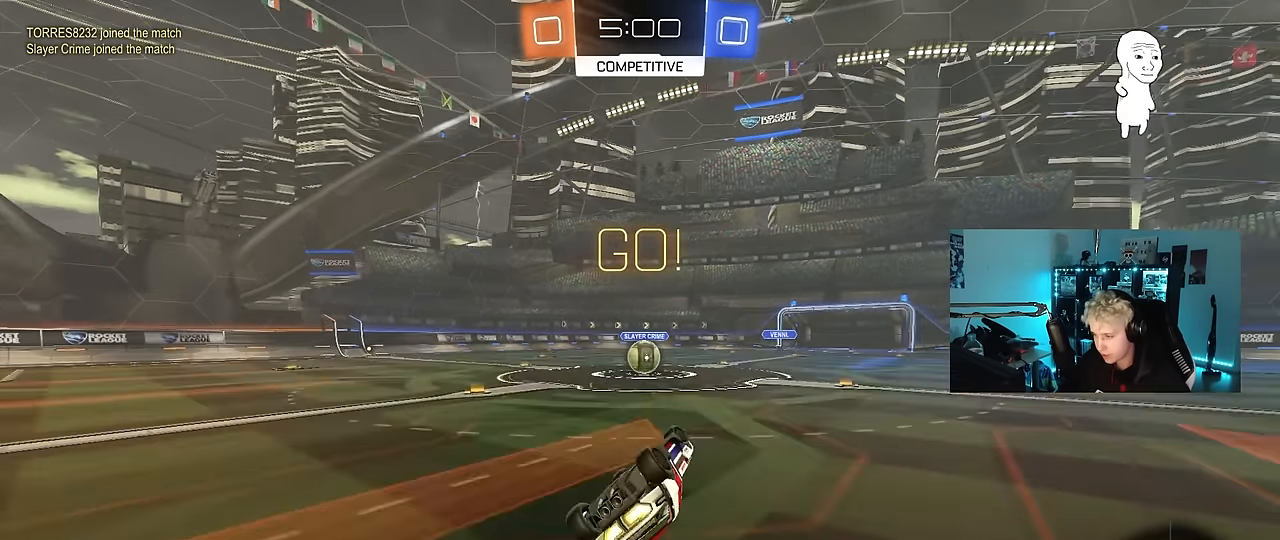
{"keys": [], "mouse": [], "mouse_move": "still", "events": [[250, "shift", "up"], [283, "s", "up"], [333, "a", "up"], [333, "mouse_left", "up"]]}
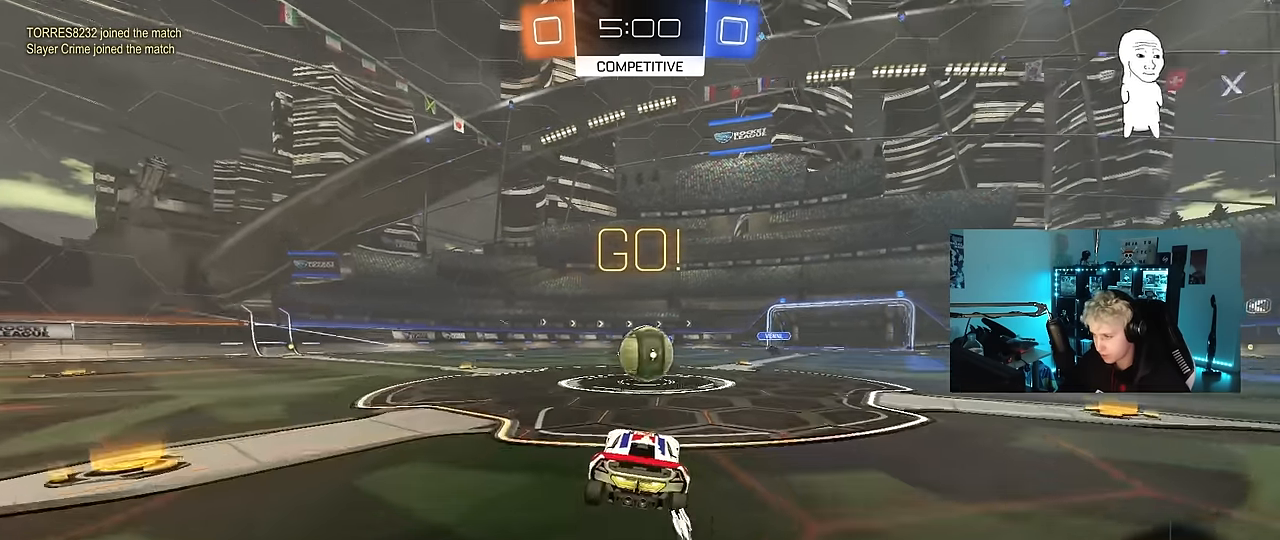
{"keys": ["a", "s", "shift"], "mouse": ["right"], "mouse_move": "down-left", "events": [[17, "a", "down"], [67, "a", "up"], [167, "d", "down"], [167, "mouse_right", "down"], [300, "d", "up"], [300, "w", "down"], [350, "a", "down"], [350, "mouse_right", "up"], [350, "shift", "down"], [400, "mouse_right", "down"], [484, "s", "down"], [484, "w", "up"]]}
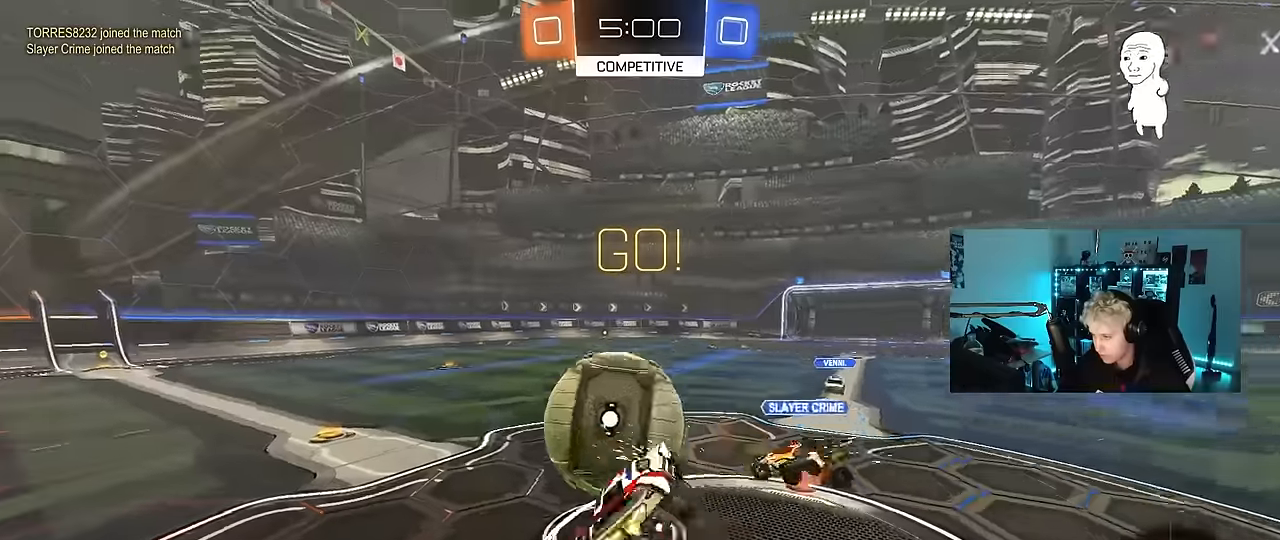
{"keys": ["a", "shift"], "mouse": [], "mouse_move": "still", "events": [[134, "mouse_right", "up"], [317, "s", "up"]]}
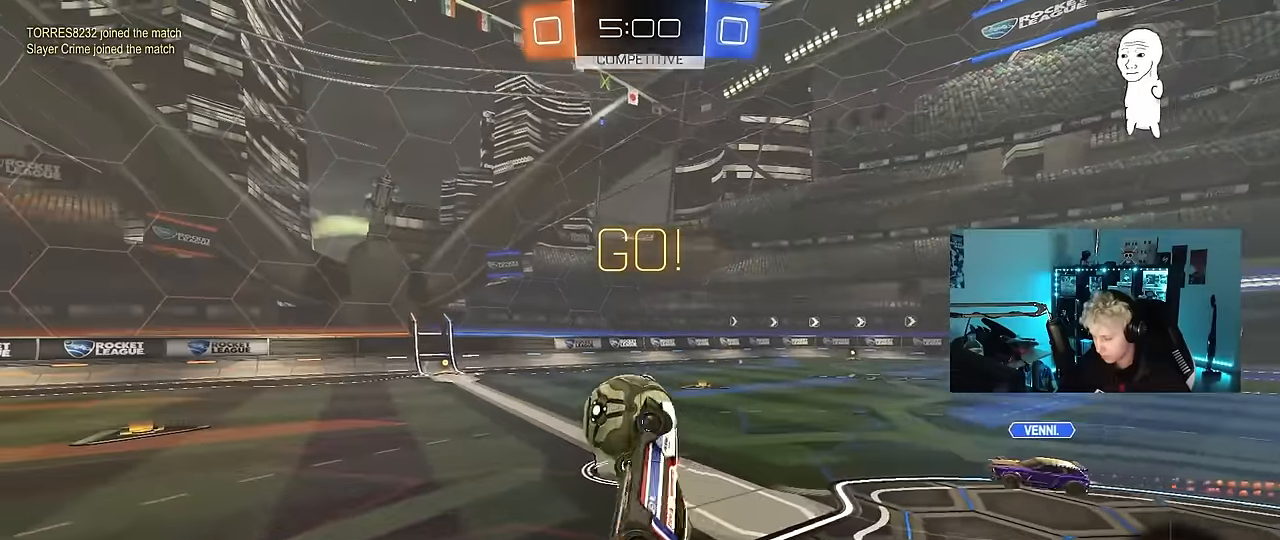
{"keys": [], "mouse": [], "mouse_move": "still", "events": [[150, "shift", "up"], [200, "a", "up"]]}
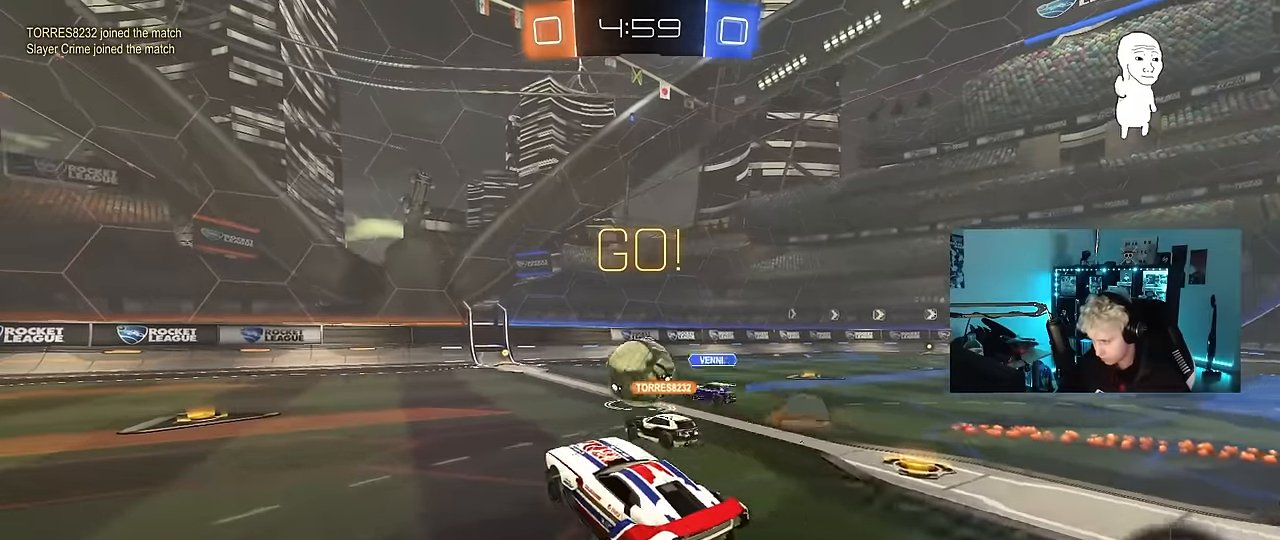
{"keys": ["w"], "mouse": [], "mouse_move": "still", "events": [[17, "w", "down"], [250, "a", "down"], [400, "a", "up"]]}
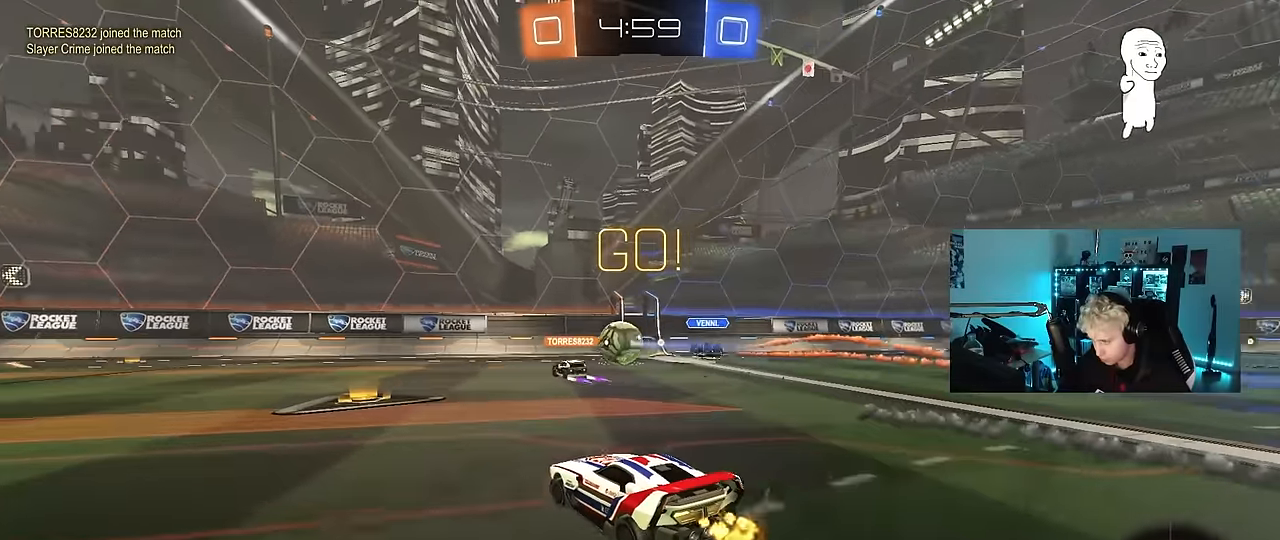
{"keys": ["w"], "mouse": ["left"], "mouse_move": "still", "events": [[134, "a", "down"], [267, "a", "up"], [317, "mouse_left", "down"], [417, "a", "down"], [500, "a", "up"]]}
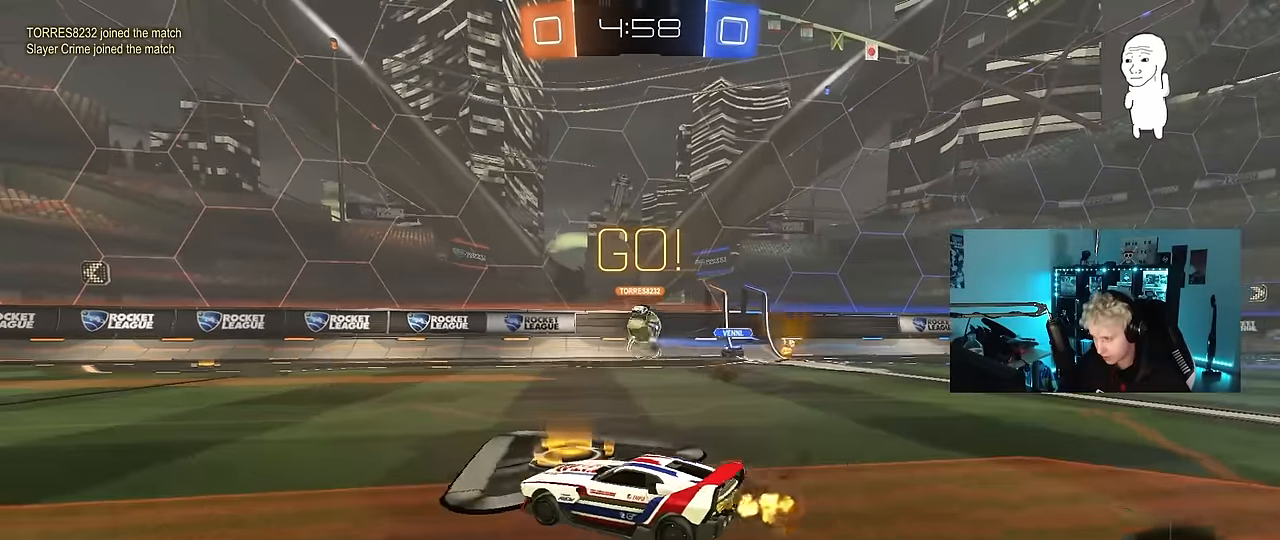
{"keys": ["a", "s", "shift", "space"], "mouse": ["left"], "mouse_move": "still", "events": [[50, "d", "down"], [100, "mouse_right", "down"], [150, "a", "down"], [150, "d", "up"], [200, "mouse_right", "up"], [200, "shift", "down"], [234, "mouse_right", "down"], [284, "s", "down"], [284, "w", "up"], [434, "space", "down"], [467, "mouse_right", "up"]]}
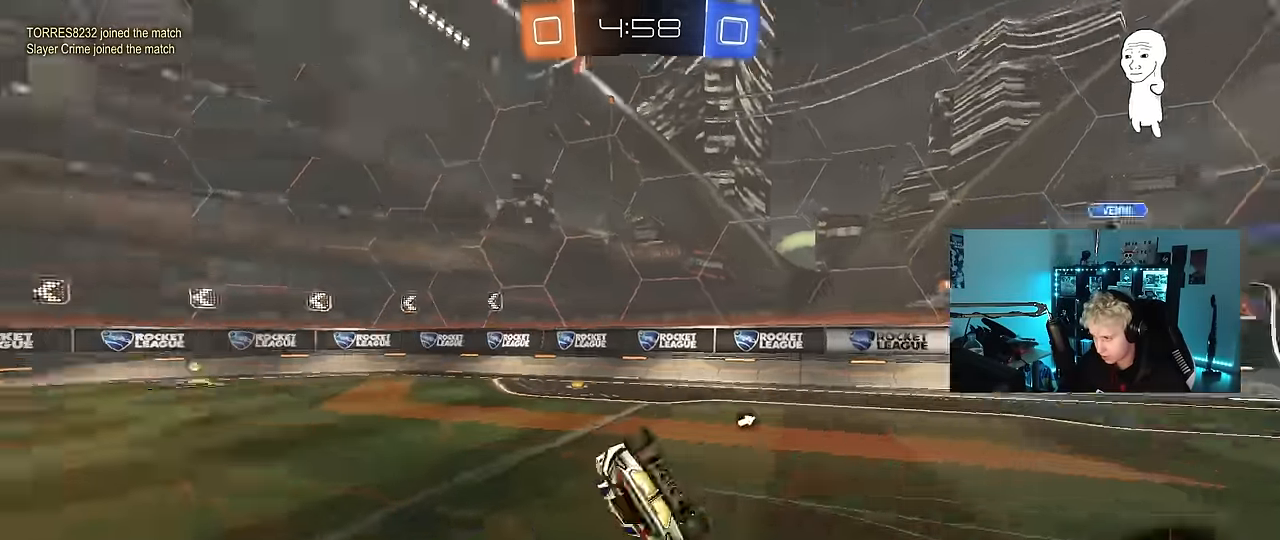
{"keys": ["a"], "mouse": [], "mouse_move": "still", "events": [[117, "space", "up"], [167, "s", "up"], [250, "s", "down"], [350, "mouse_left", "up"], [450, "s", "up"], [484, "shift", "up"]]}
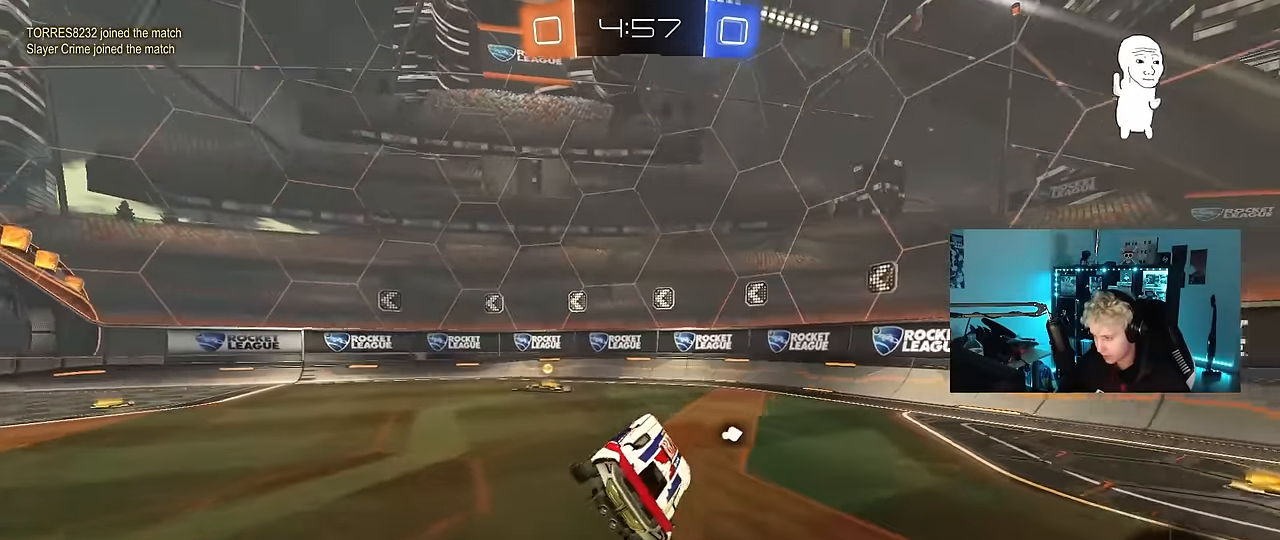
{"keys": ["a", "w"], "mouse": ["left"], "mouse_move": "still", "events": [[134, "space", "down"], [217, "w", "down"], [267, "space", "up"], [367, "shift", "down"], [417, "mouse_left", "down"], [500, "shift", "up"]]}
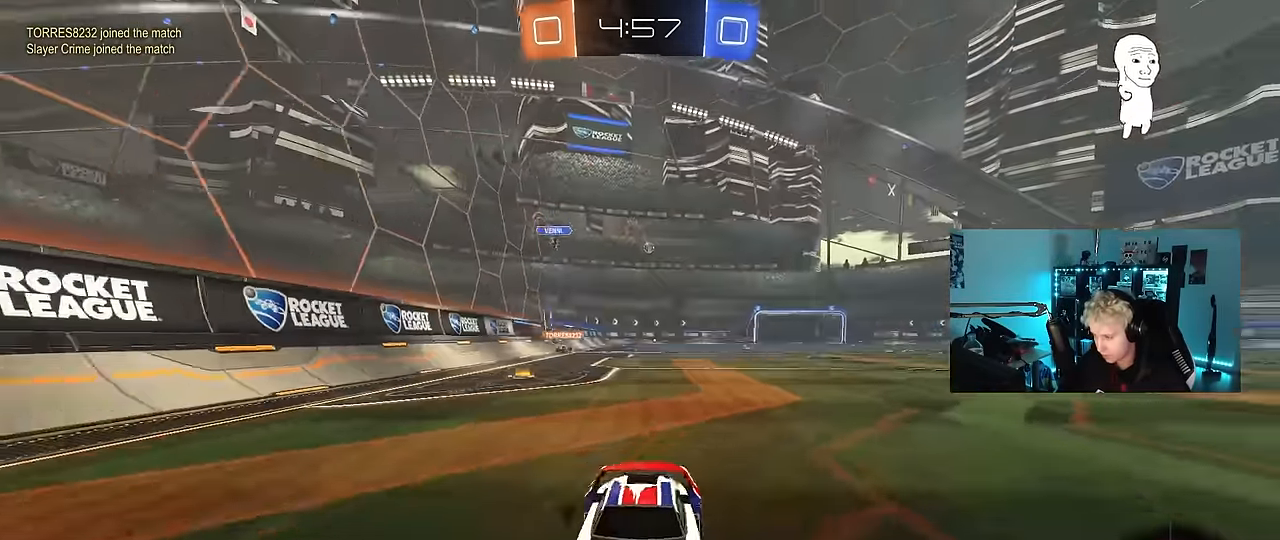
{"keys": ["a", "w"], "mouse": [], "mouse_move": "still", "events": [[100, "mouse_left", "up"], [284, "mouse_left", "down"], [333, "shift", "down"], [383, "shift", "up"], [467, "mouse_left", "up"]]}
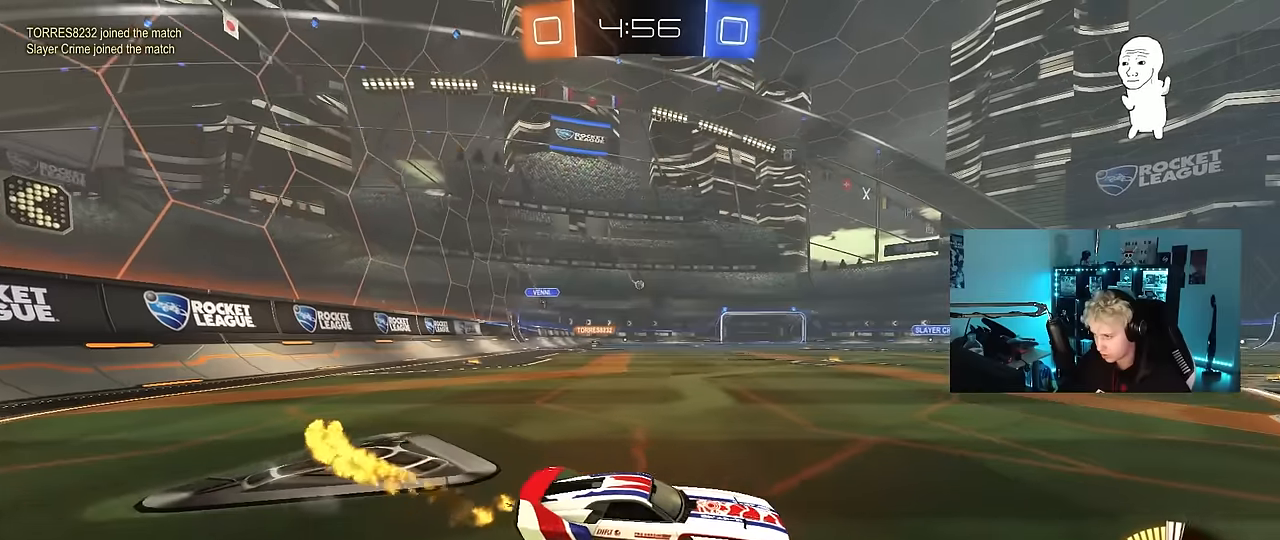
{"keys": ["a", "s", "shift"], "mouse": ["left", "right"], "mouse_move": "down-left", "events": [[300, "a", "up"], [300, "mouse_left", "down"], [300, "mouse_right", "down"], [350, "a", "down"], [350, "shift", "down"], [400, "mouse_right", "up"], [450, "mouse_right", "down"], [483, "s", "down"], [483, "w", "up"]]}
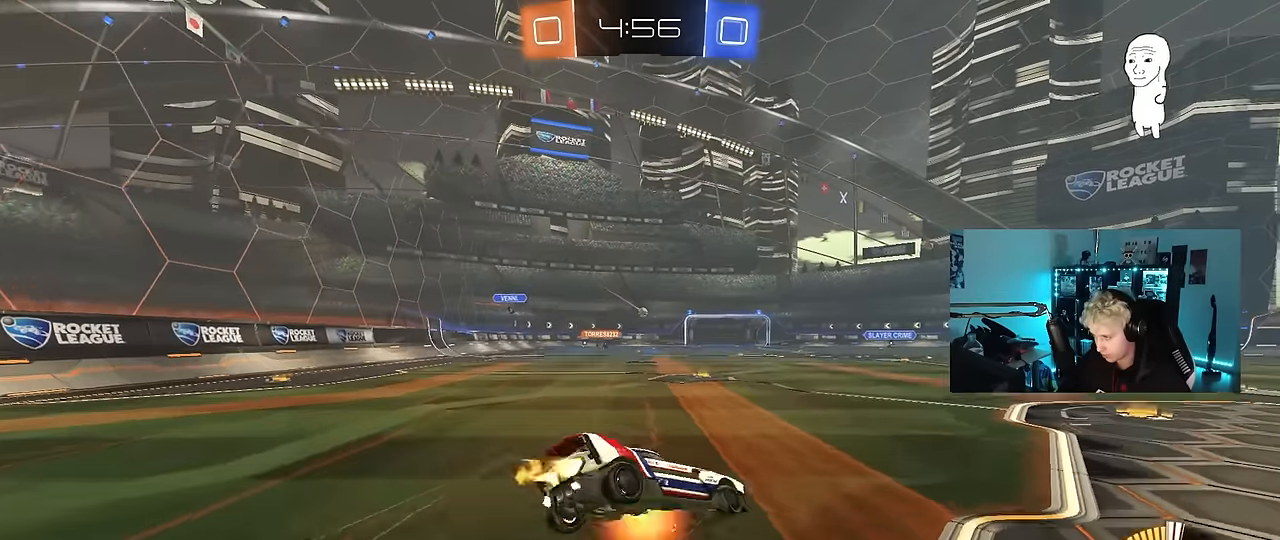
{"keys": ["a", "s", "shift"], "mouse": [], "mouse_move": "up", "events": [[183, "mouse_right", "up"], [367, "mouse_left", "up"], [367, "s", "up"], [450, "s", "down"]]}
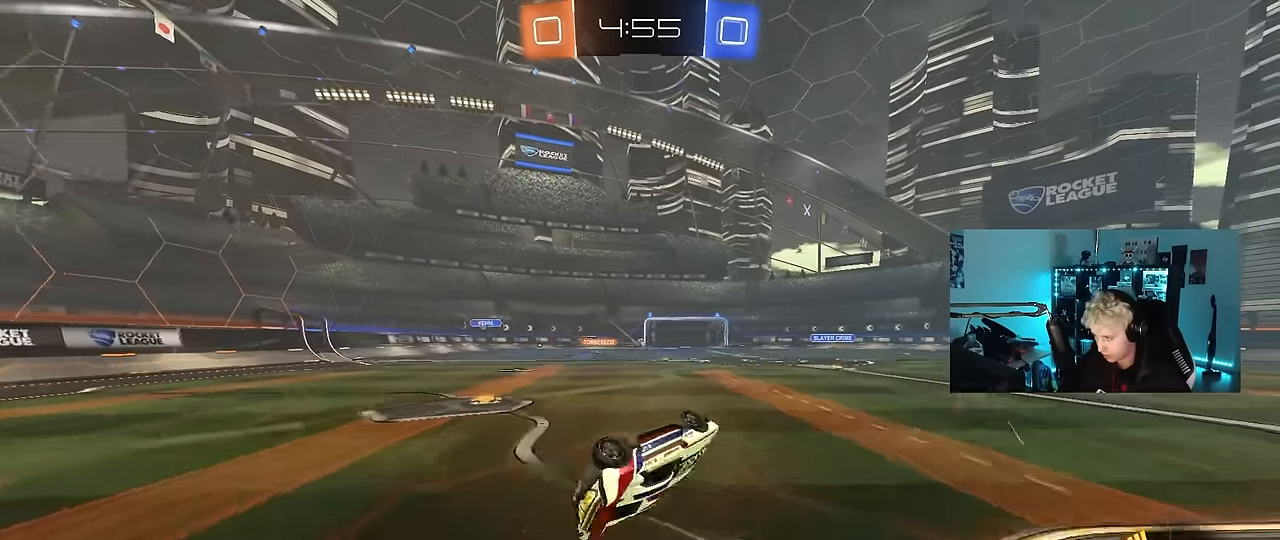
{"keys": ["a", "w"], "mouse": [], "mouse_move": "still", "events": [[150, "s", "up"], [150, "shift", "up"], [233, "a", "up"], [383, "w", "down"], [433, "a", "down"]]}
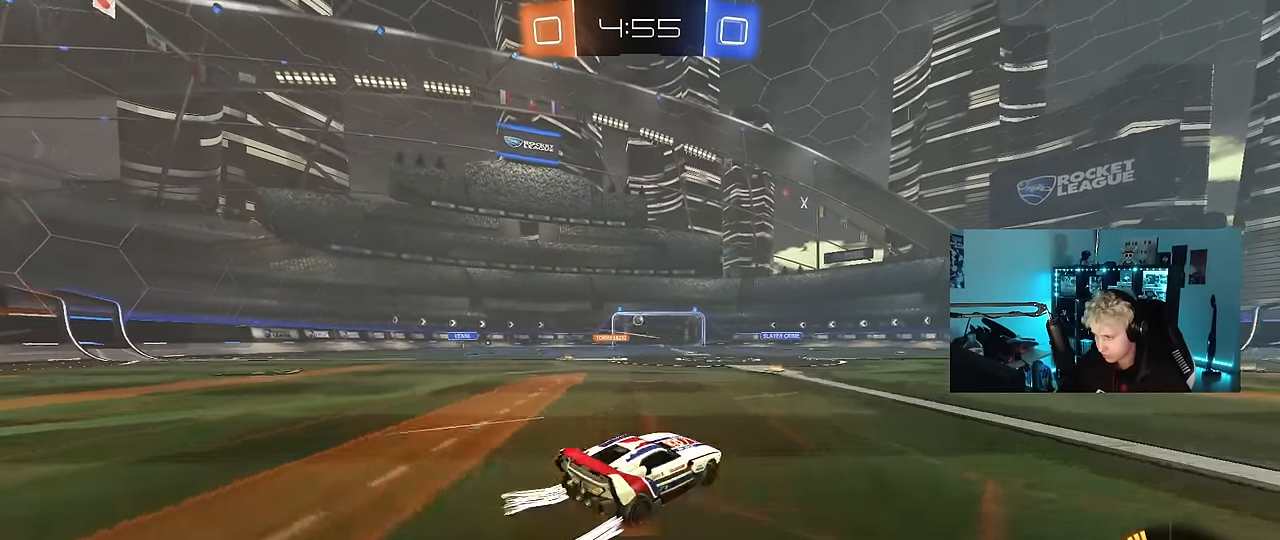
{"keys": ["a", "w"], "mouse": [], "mouse_move": "still", "events": [[117, "a", "up"], [483, "a", "down"]]}
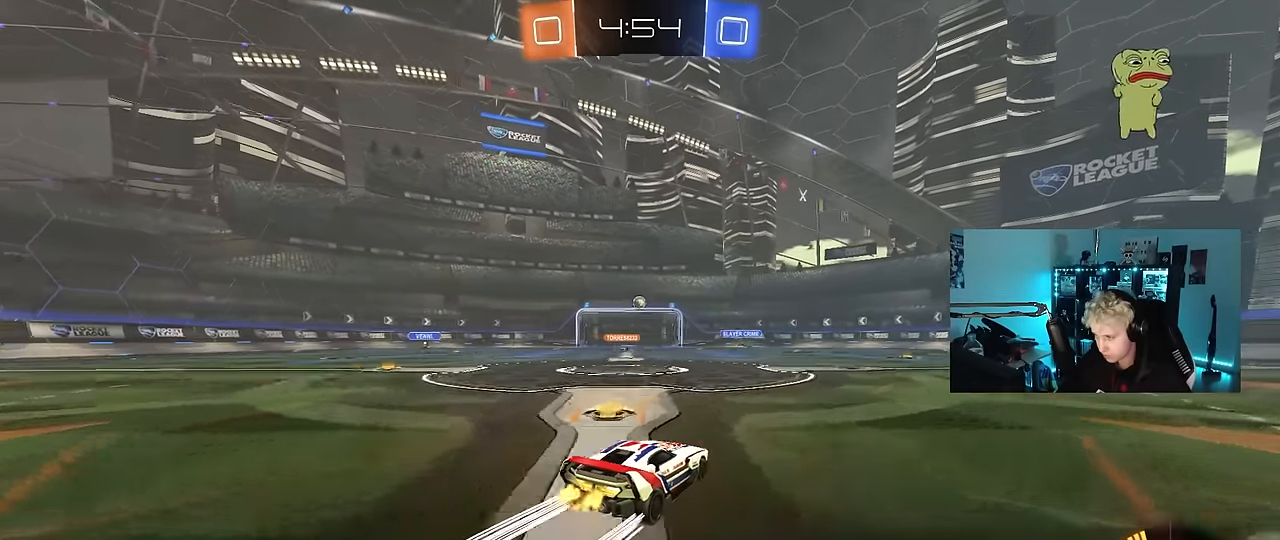
{"keys": [], "mouse": [], "mouse_move": "still", "events": [[133, "a", "up"], [133, "w", "up"], [217, "d", "down"], [267, "s", "down"], [417, "s", "up"], [467, "d", "up"]]}
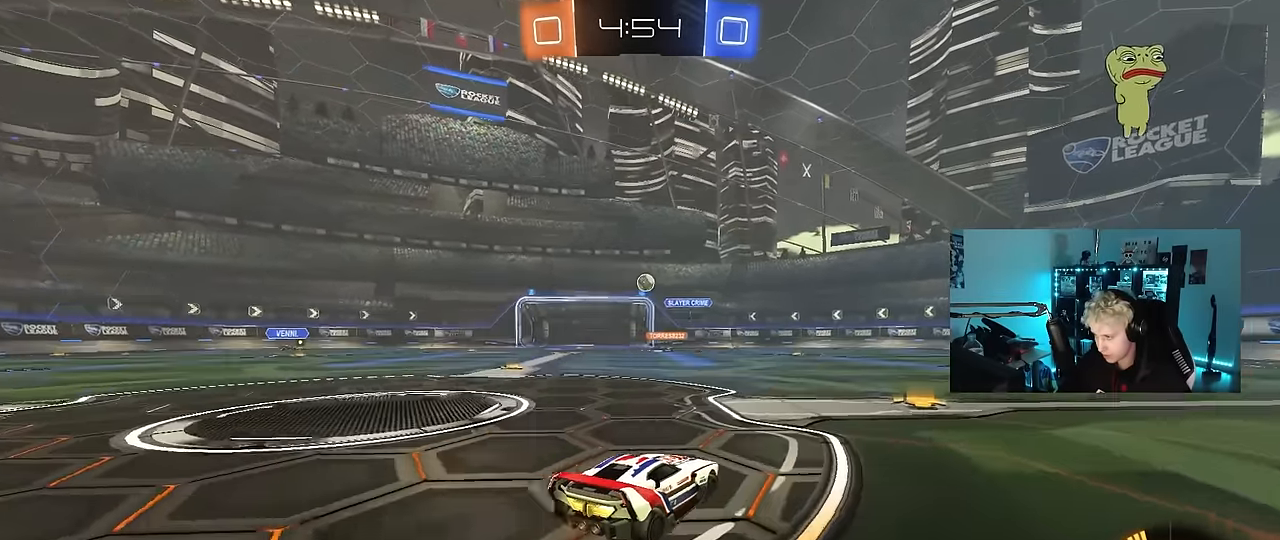
{"keys": ["d", "w"], "mouse": [], "mouse_move": "still", "events": [[50, "d", "down"], [50, "w", "down"], [100, "shift", "down"], [233, "shift", "up"]]}
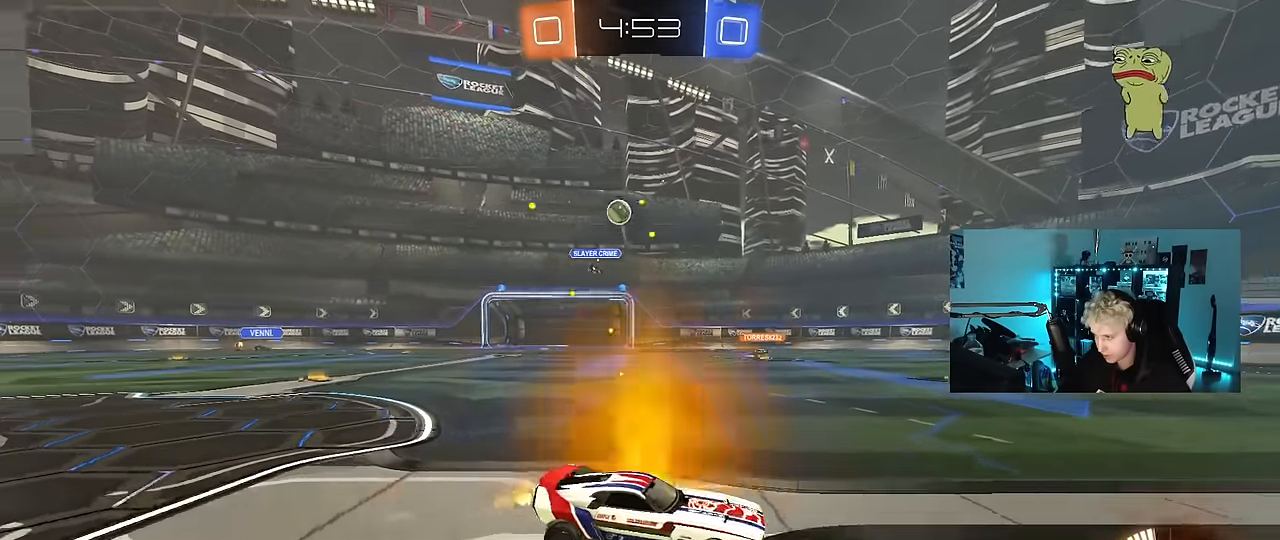
{"keys": ["w"], "mouse": ["left"], "mouse_move": "still", "events": [[217, "mouse_left", "down"], [300, "d", "up"]]}
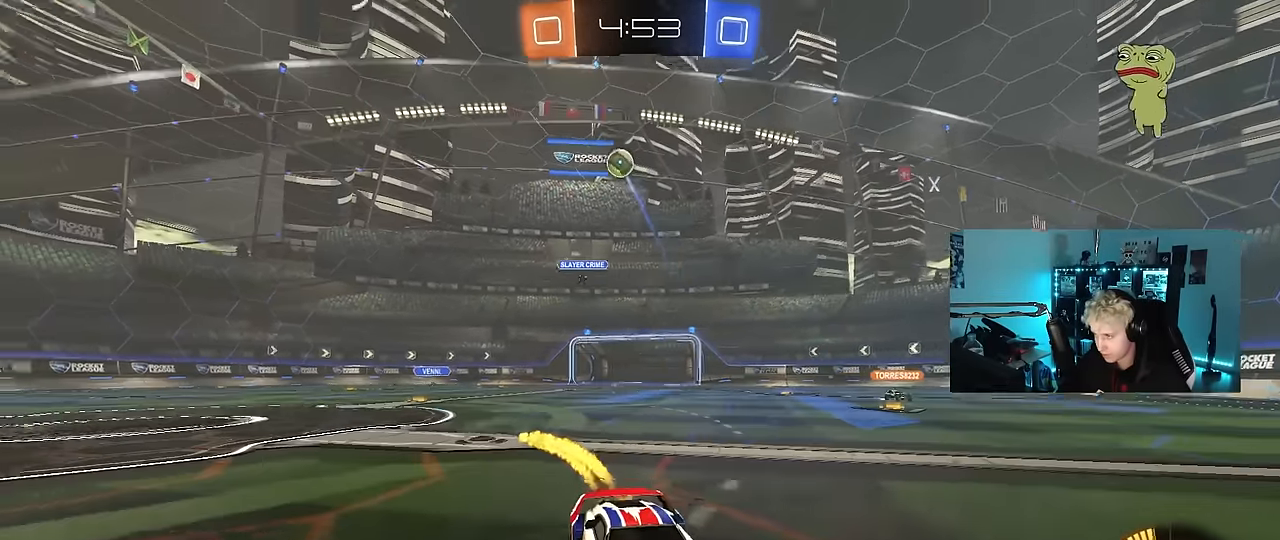
{"keys": ["w"], "mouse": [], "mouse_move": "still", "events": [[133, "d", "down"], [133, "mouse_left", "up"], [317, "d", "up"]]}